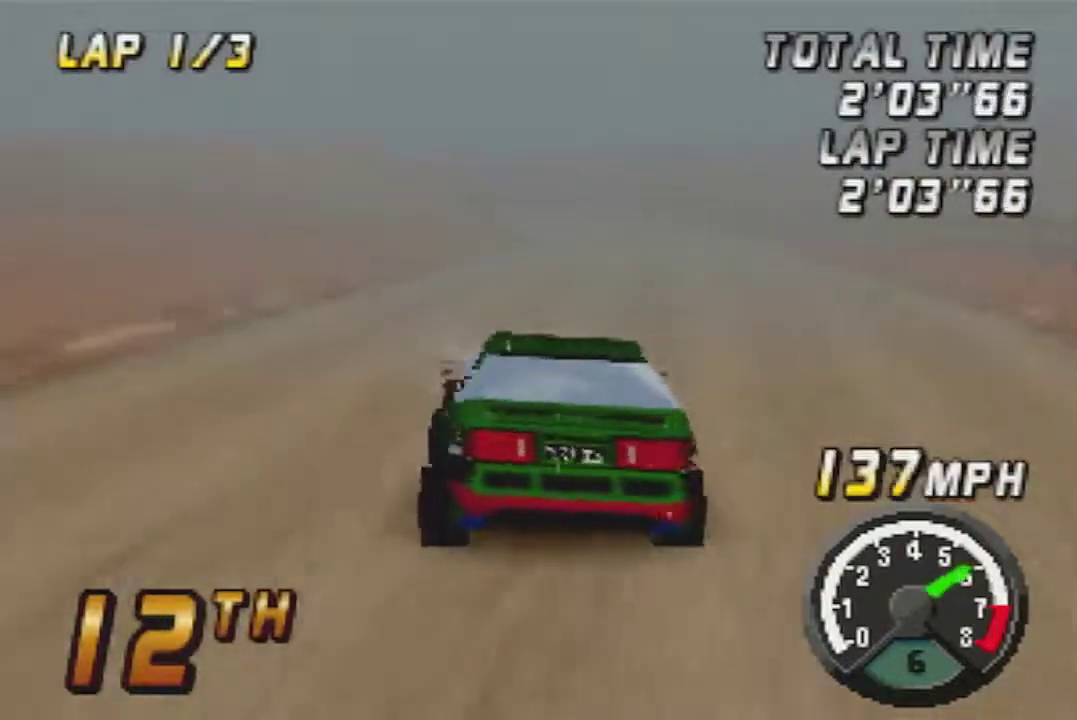
Gameplay with a controller (Nintendo layout); each line is a JSON object with the inputs held at the frame after it. "events" lists button and stick changes between this image and that frame as [ms after this image, input, new state], when the widget could be followed in between. Not read: L3 R3.
{"buttons": ["A"], "left_stick": "left", "events": [[417, "left_stick", "left"]]}
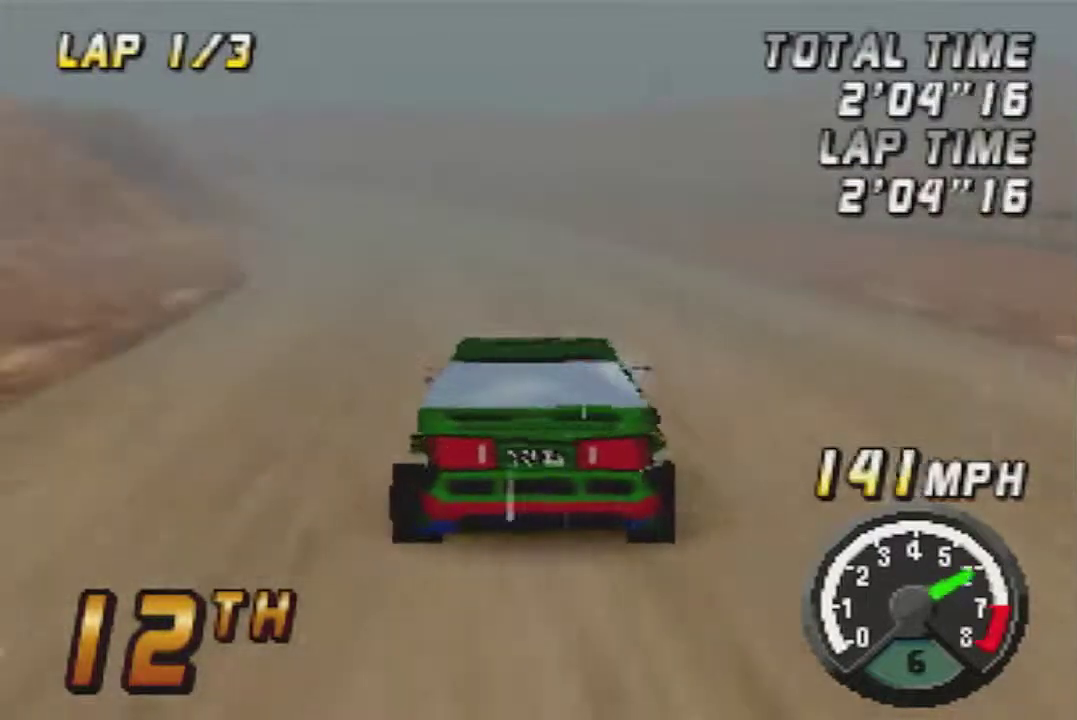
{"buttons": ["A"], "left_stick": "center", "events": [[33, "left_stick", "center"], [450, "left_stick", "left"], [500, "left_stick", "center"]]}
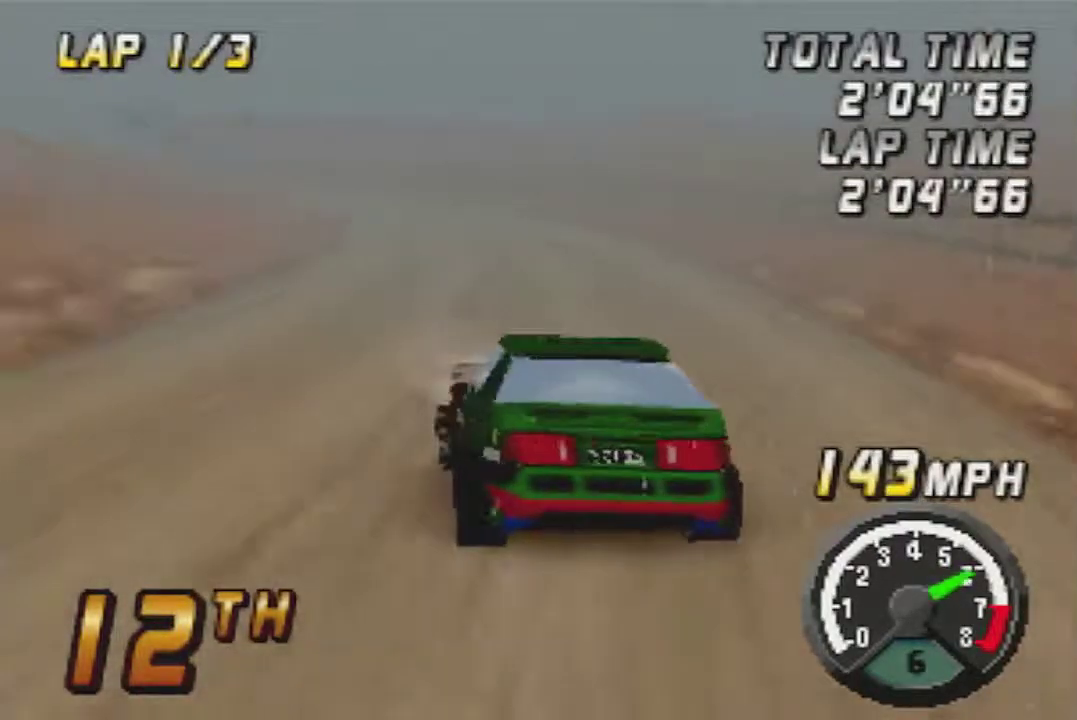
{"buttons": ["A"], "left_stick": "center", "events": []}
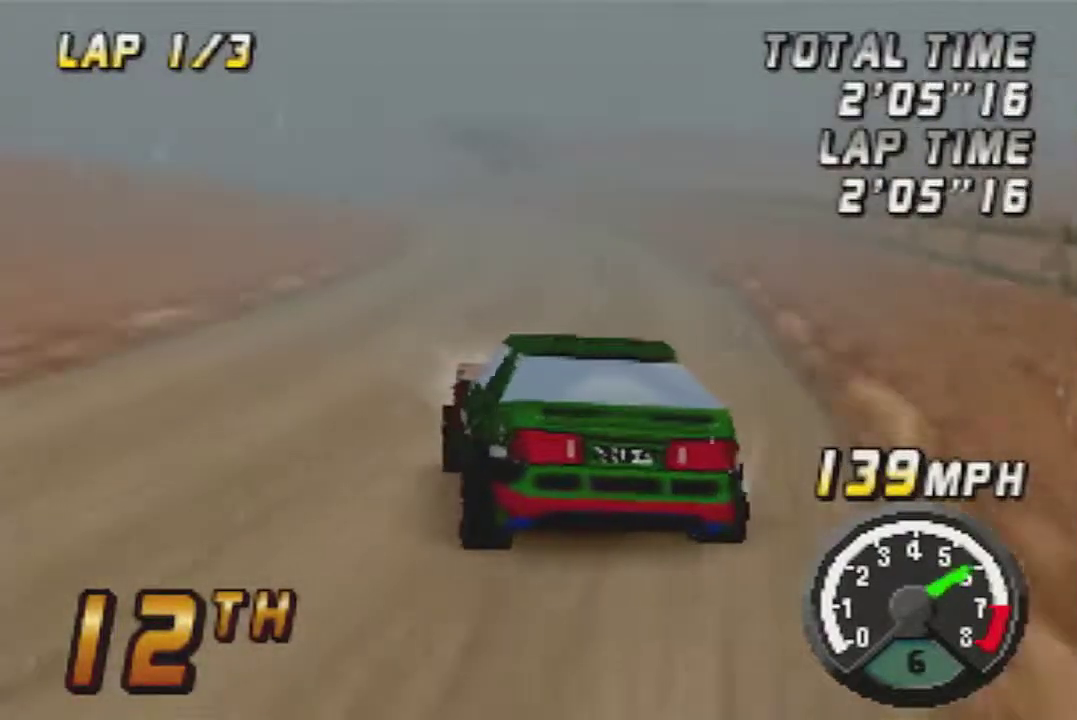
{"buttons": ["A"], "left_stick": "right", "events": [[200, "left_stick", "left"], [250, "left_stick", "center"], [467, "left_stick", "right"]]}
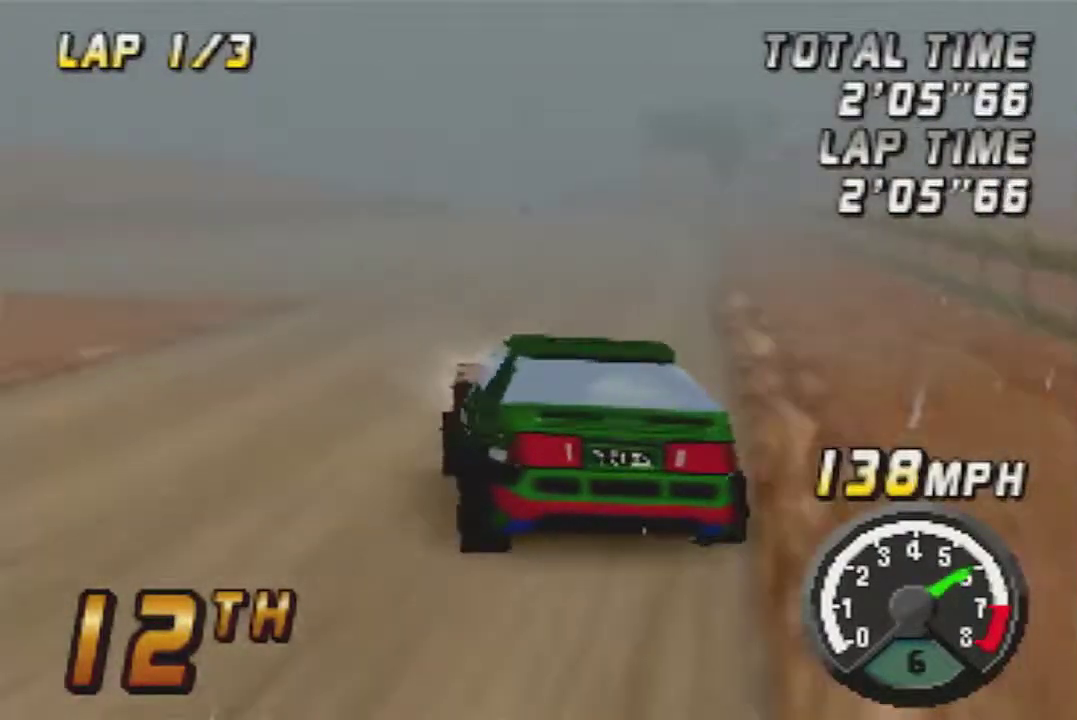
{"buttons": ["A"], "left_stick": "center", "events": [[167, "left_stick", "center"]]}
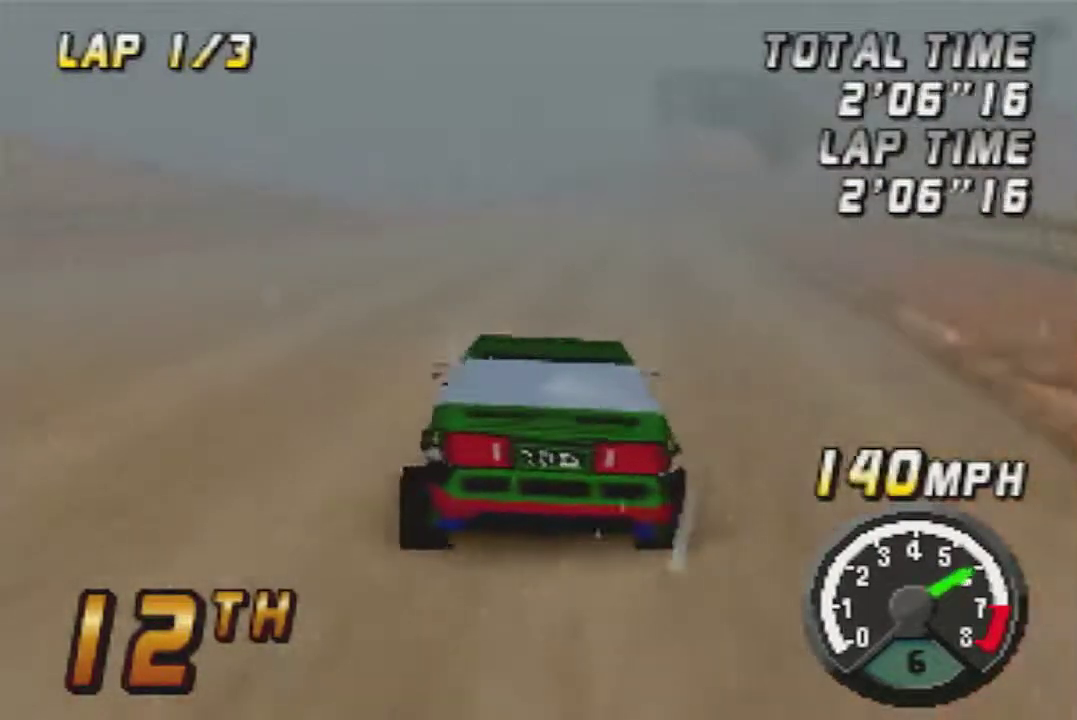
{"buttons": ["A"], "left_stick": "center", "events": []}
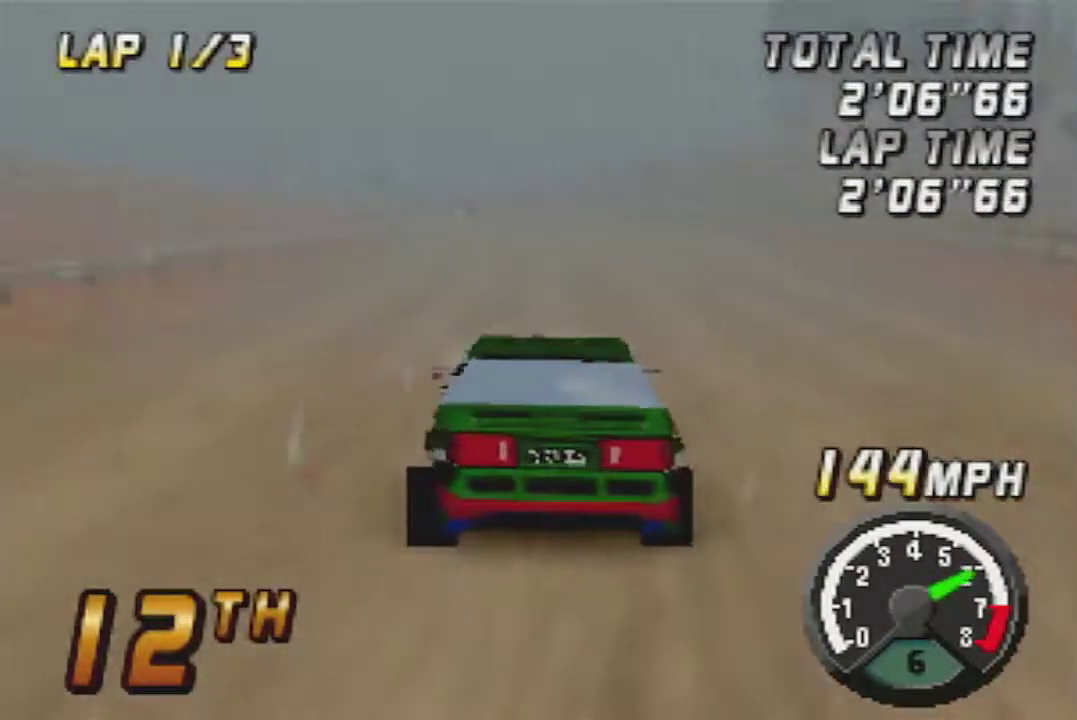
{"buttons": [], "left_stick": "center", "events": [[433, "A", "up"]]}
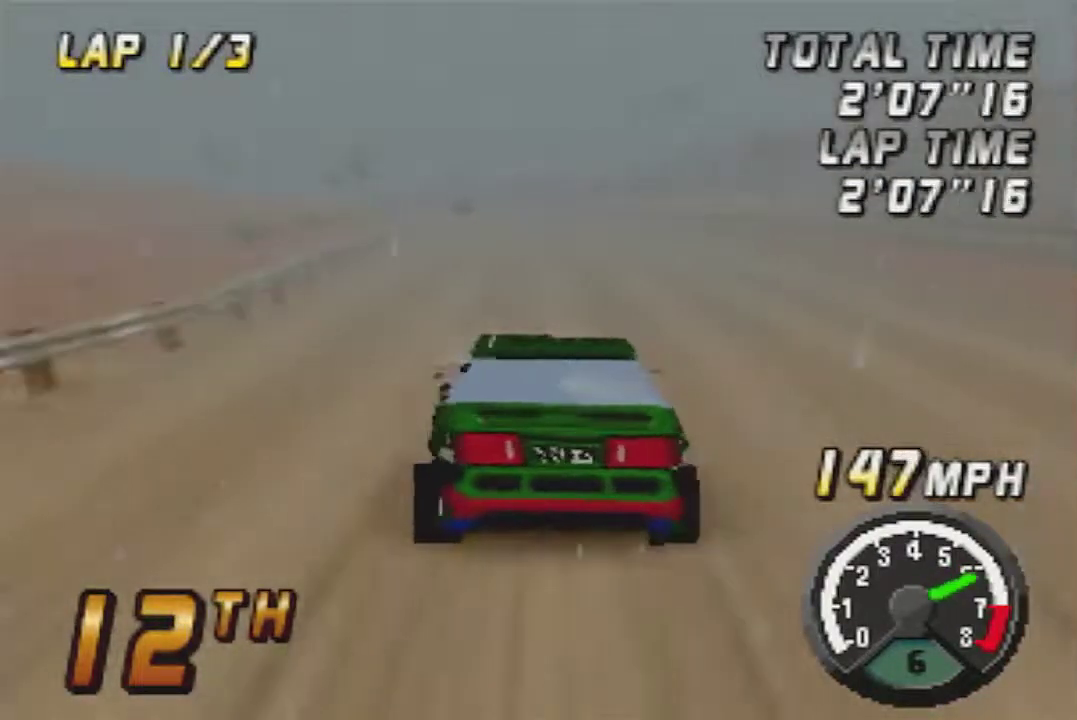
{"buttons": [], "left_stick": "center", "events": [[67, "A", "down"], [217, "A", "up"], [317, "A", "down"], [433, "A", "up"]]}
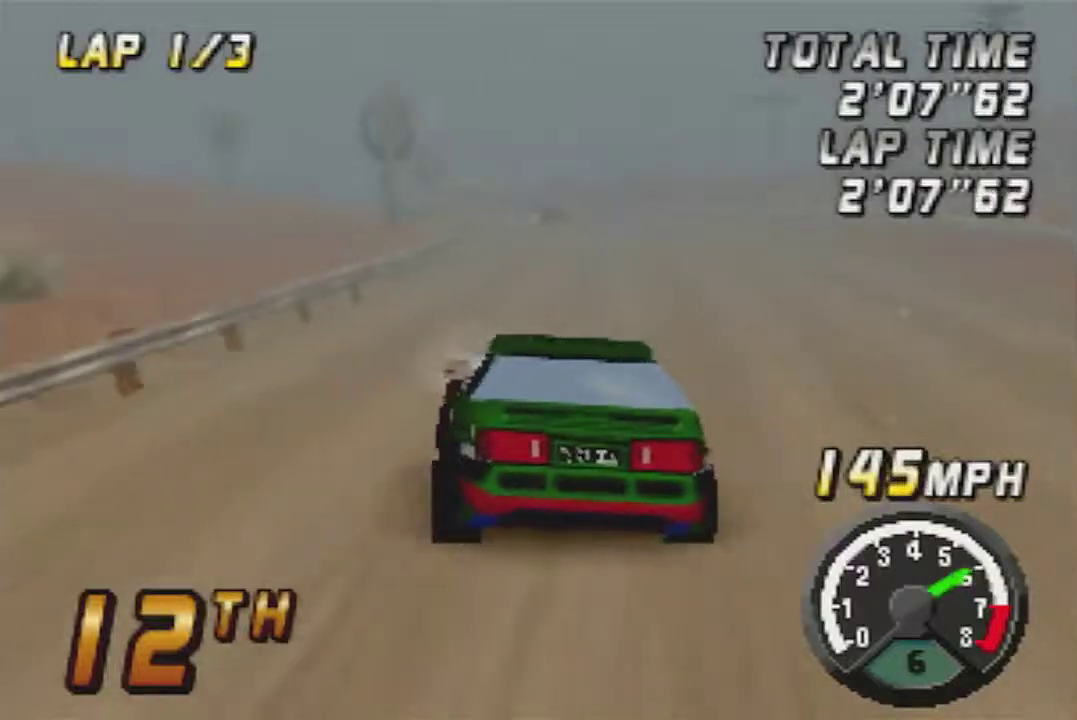
{"buttons": [], "left_stick": "center", "events": [[33, "A", "down"], [183, "A", "up"], [250, "A", "down"], [400, "A", "up"]]}
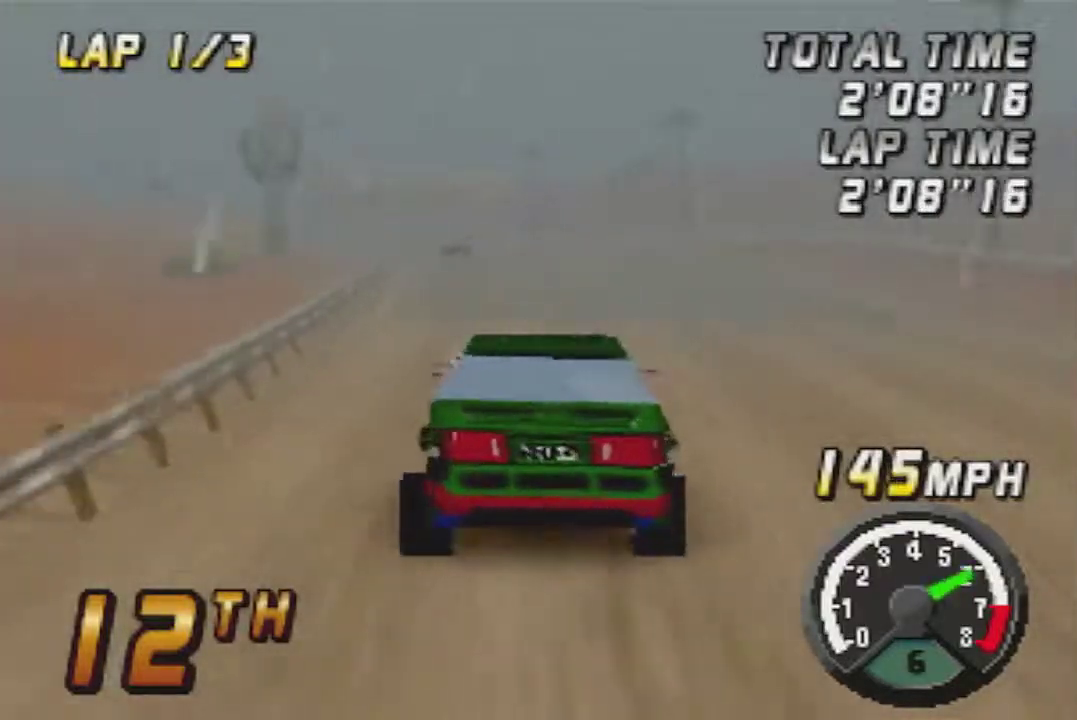
{"buttons": ["A"], "left_stick": "center", "events": [[33, "A", "down"], [100, "A", "up"], [250, "A", "down"], [350, "A", "up"], [467, "A", "down"]]}
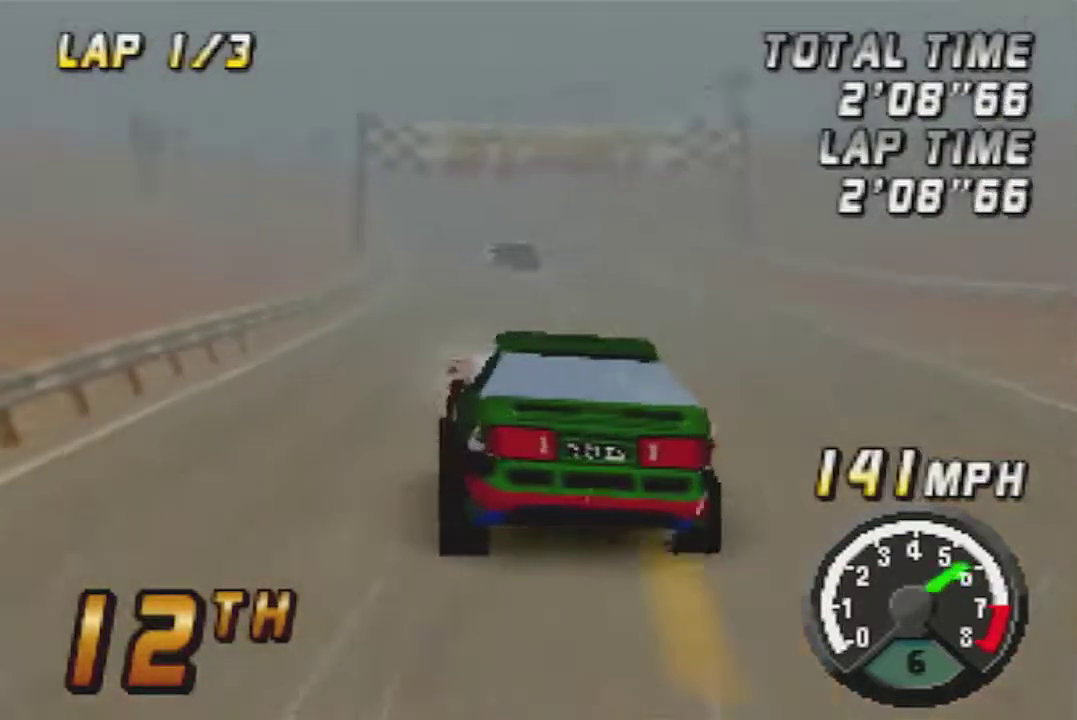
{"buttons": ["A"], "left_stick": "center", "events": [[67, "A", "up"], [183, "A", "down"], [283, "A", "up"], [400, "A", "down"]]}
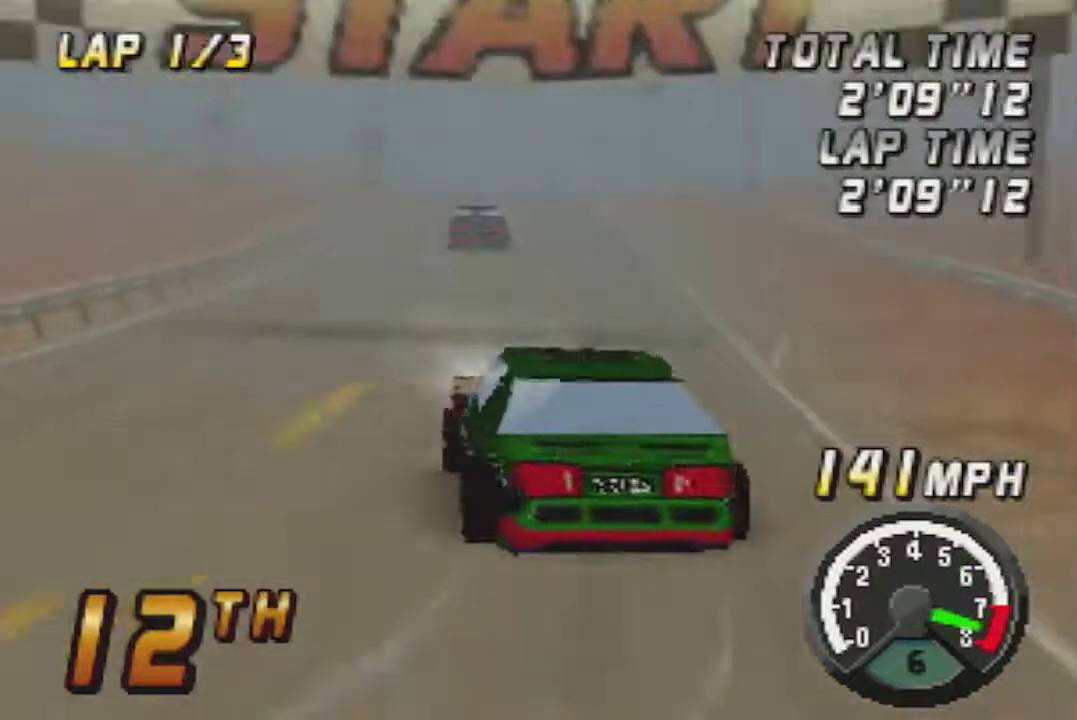
{"buttons": ["A"], "left_stick": "center", "events": [[283, "A", "up"], [467, "A", "down"]]}
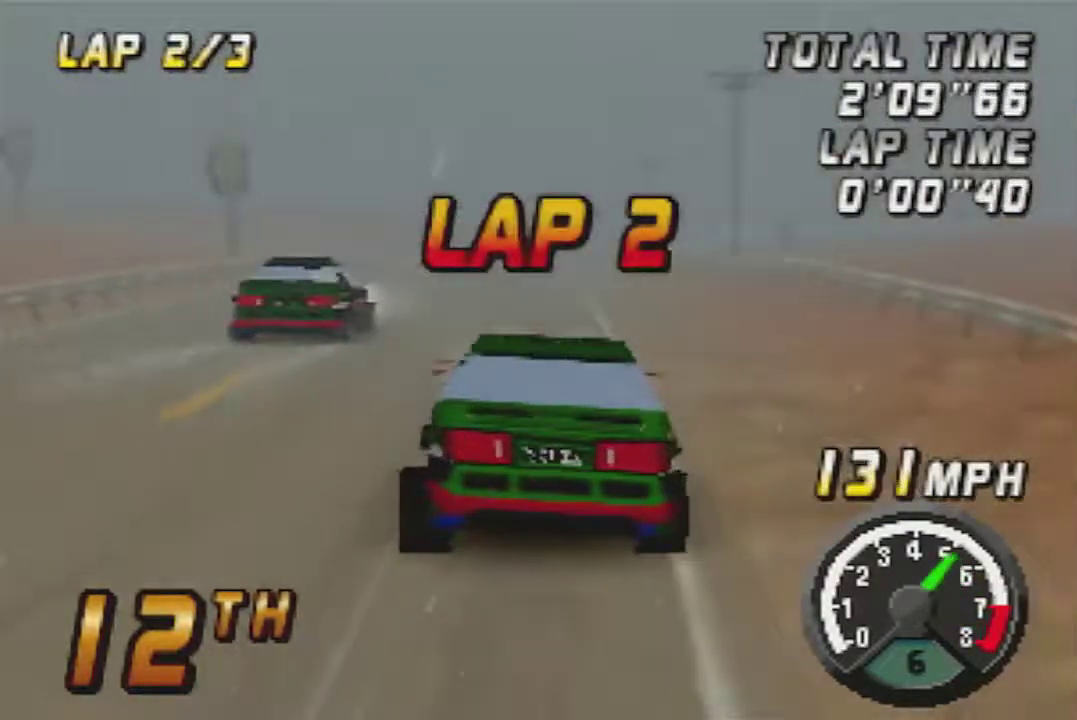
{"buttons": ["A"], "left_stick": "center", "events": [[33, "left_stick", "left"], [150, "left_stick", "center"], [283, "A", "up"], [433, "A", "down"]]}
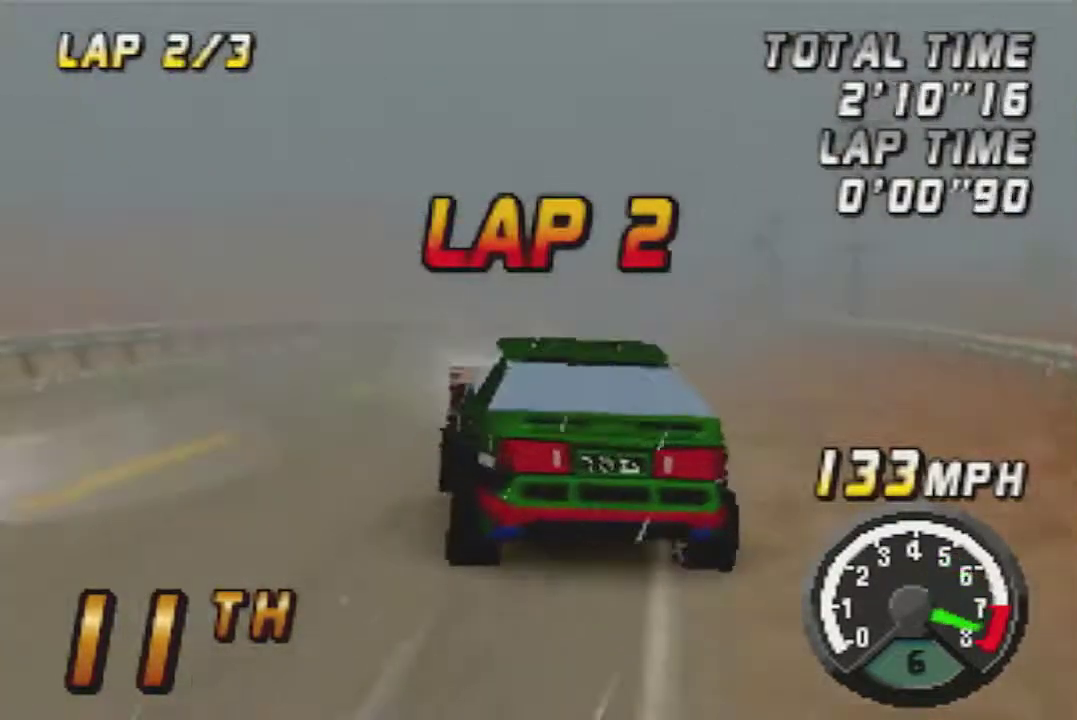
{"buttons": ["A"], "left_stick": "center", "events": [[83, "A", "up"], [183, "A", "down"]]}
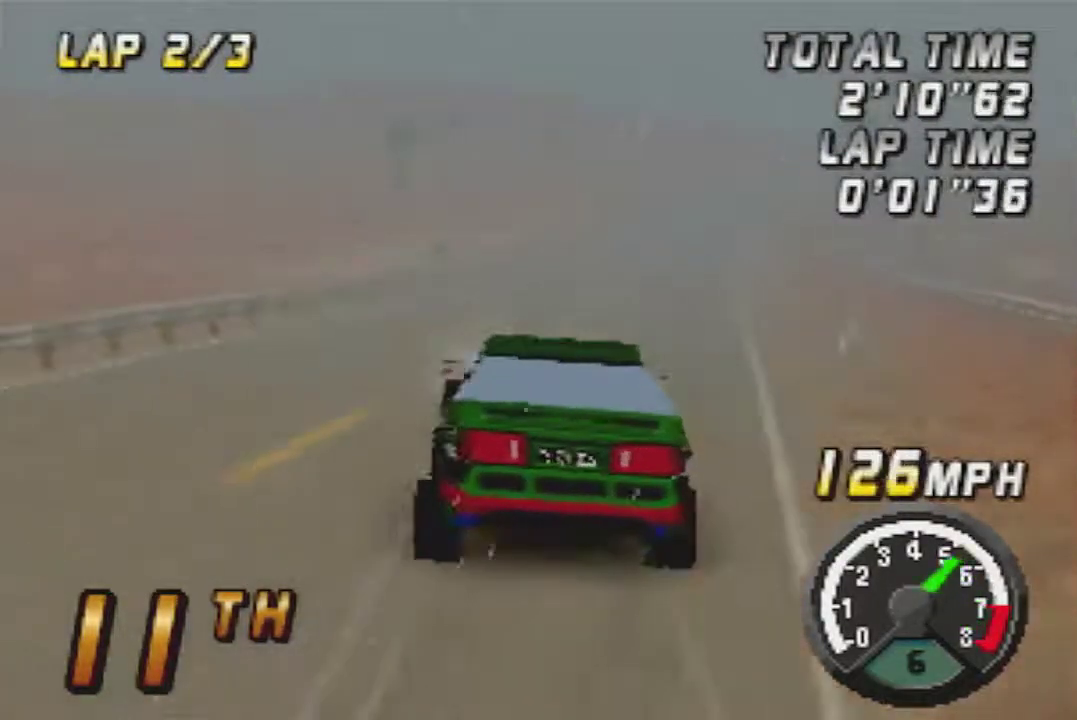
{"buttons": ["A"], "left_stick": "center", "events": [[150, "left_stick", "right"], [283, "left_stick", "center"]]}
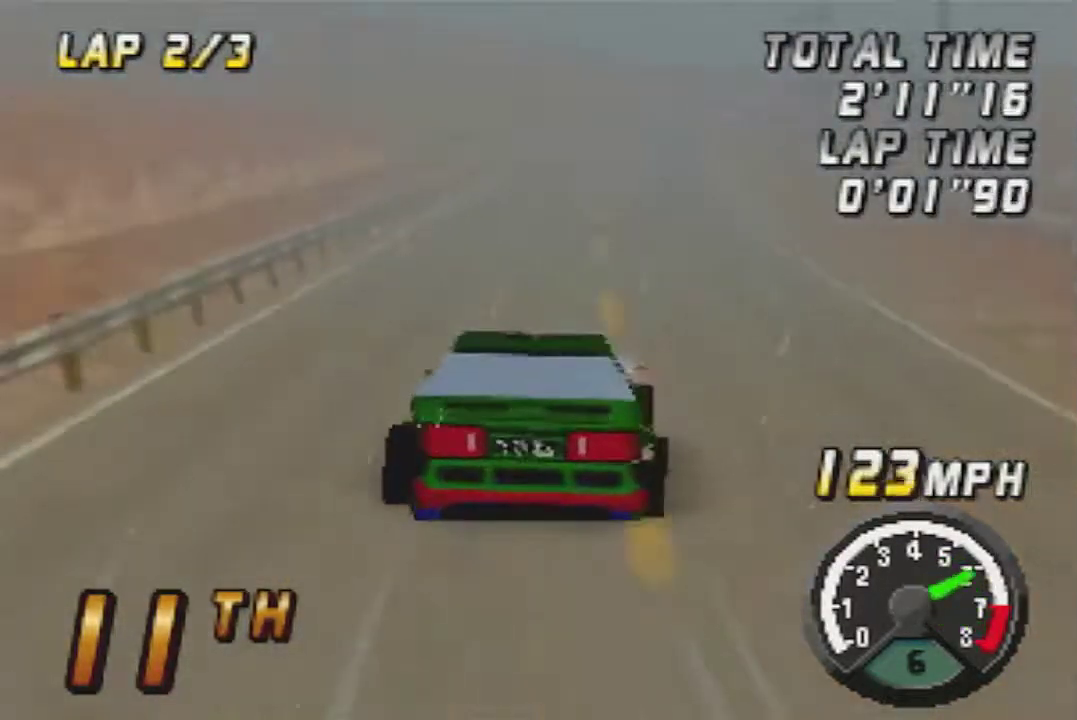
{"buttons": ["A"], "left_stick": "center", "events": []}
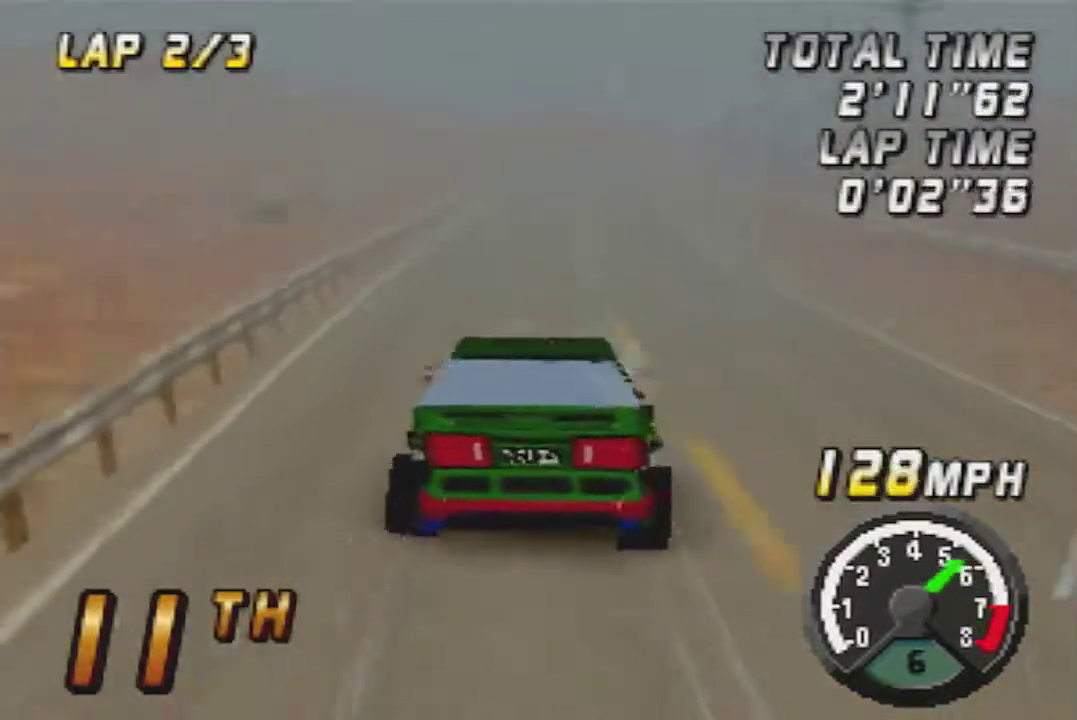
{"buttons": [], "left_stick": "center", "events": [[433, "A", "up"]]}
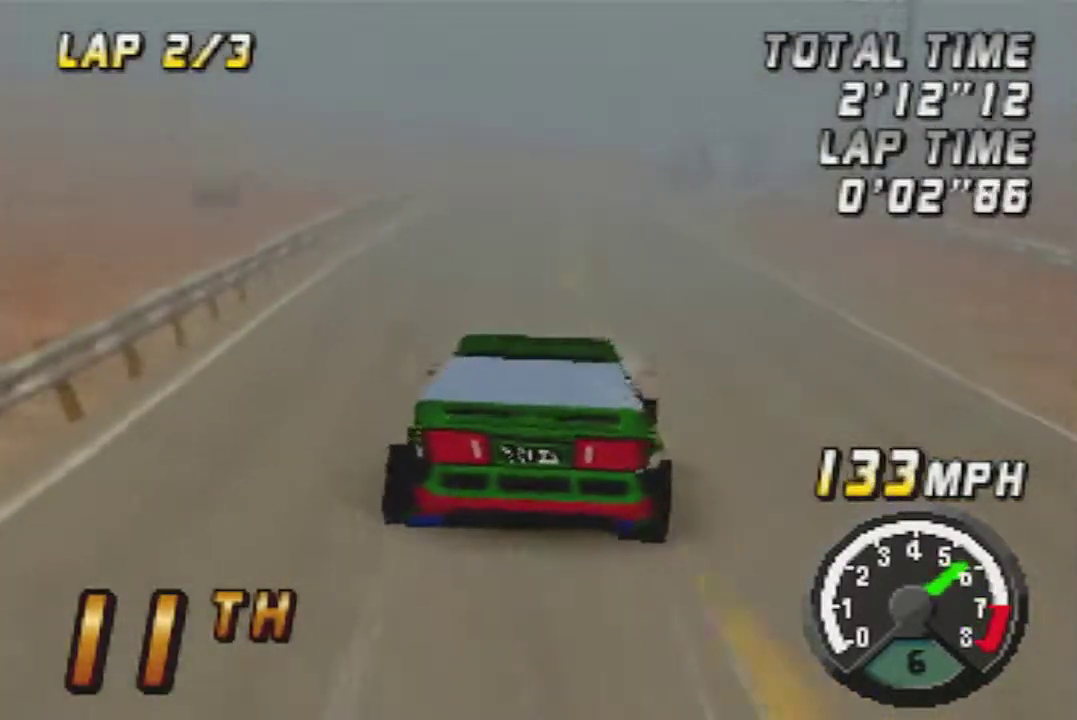
{"buttons": ["A"], "left_stick": "center", "events": [[50, "A", "down"]]}
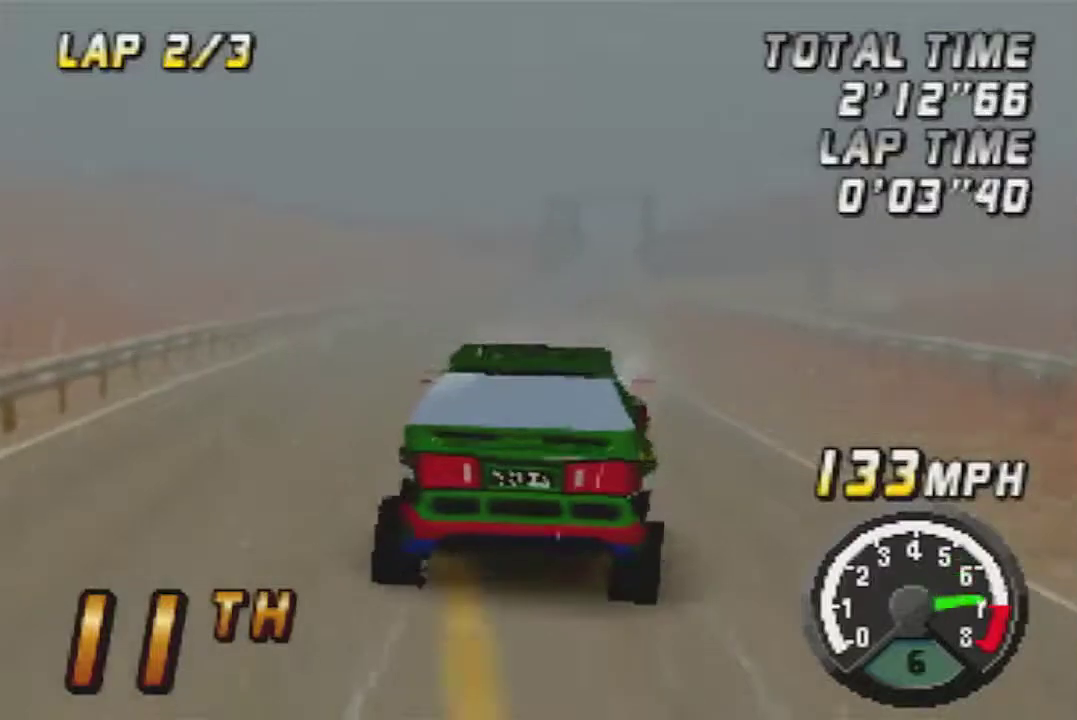
{"buttons": ["A"], "left_stick": "center", "events": []}
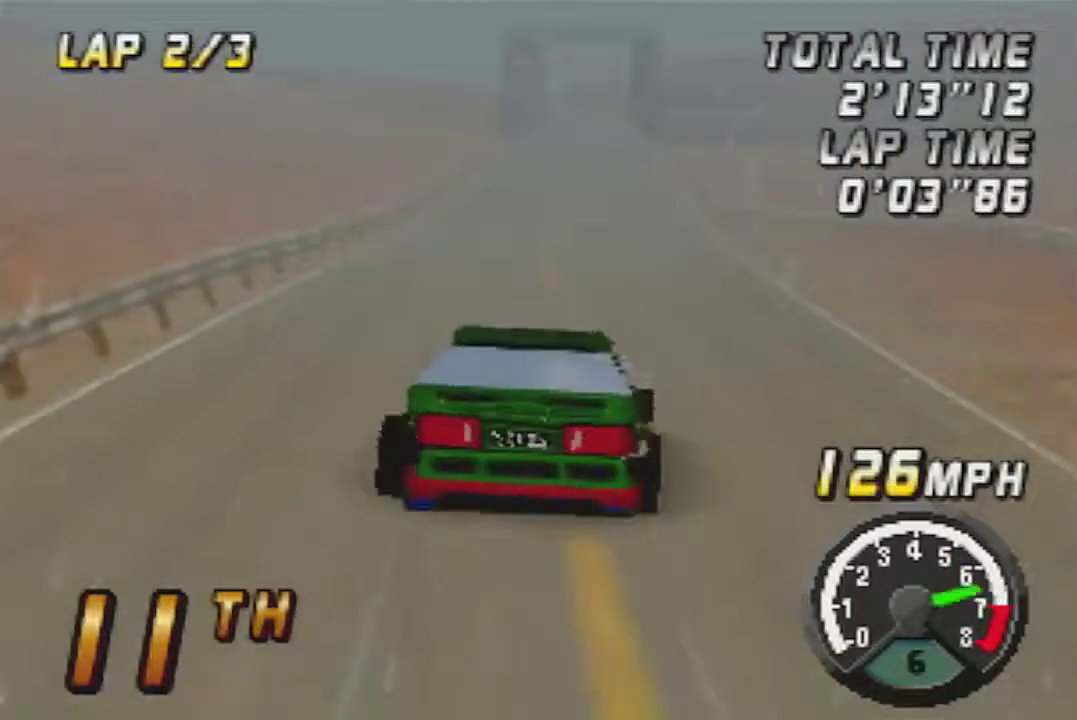
{"buttons": ["A"], "left_stick": "center", "events": [[300, "A", "up"], [433, "A", "down"]]}
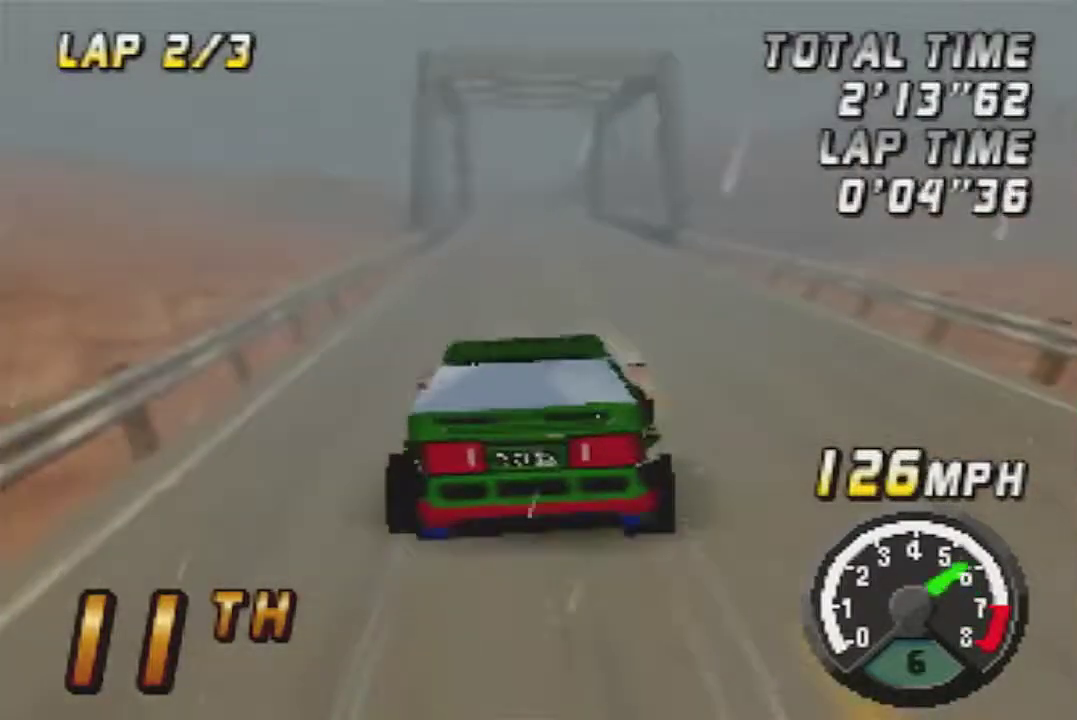
{"buttons": [], "left_stick": "center", "events": [[117, "A", "up"], [233, "A", "down"], [367, "A", "up"]]}
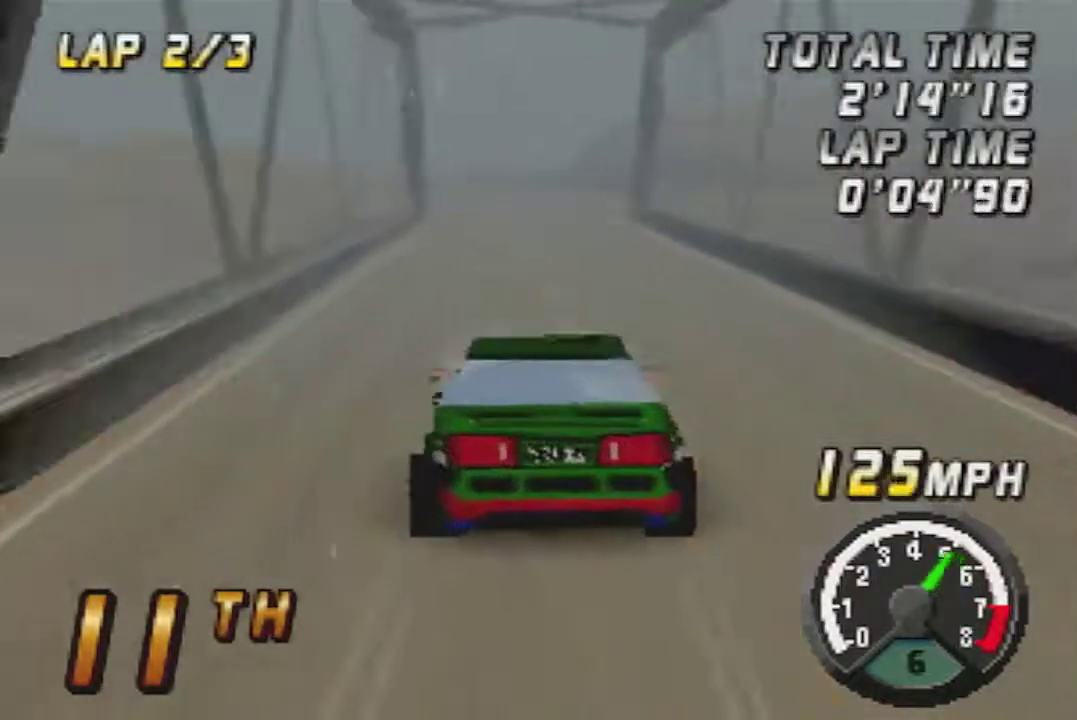
{"buttons": [], "left_stick": "center", "events": [[50, "A", "down"], [183, "A", "up"], [267, "A", "down"], [333, "A", "up"]]}
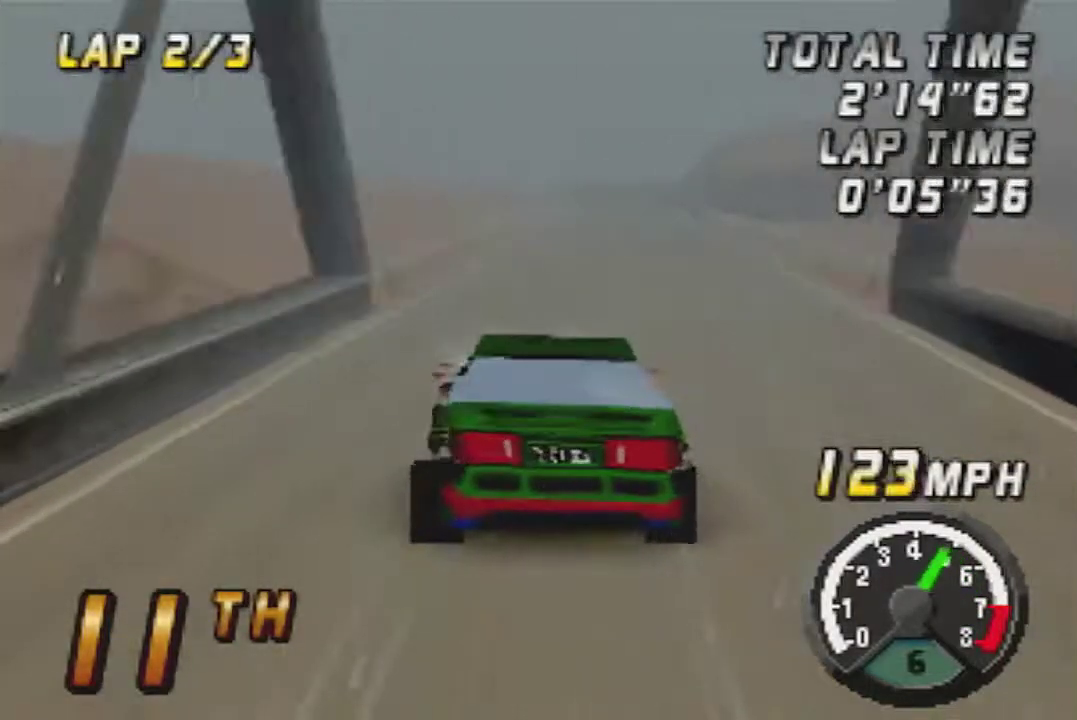
{"buttons": ["A"], "left_stick": "center", "events": [[183, "A", "down"], [300, "A", "up"], [400, "A", "down"]]}
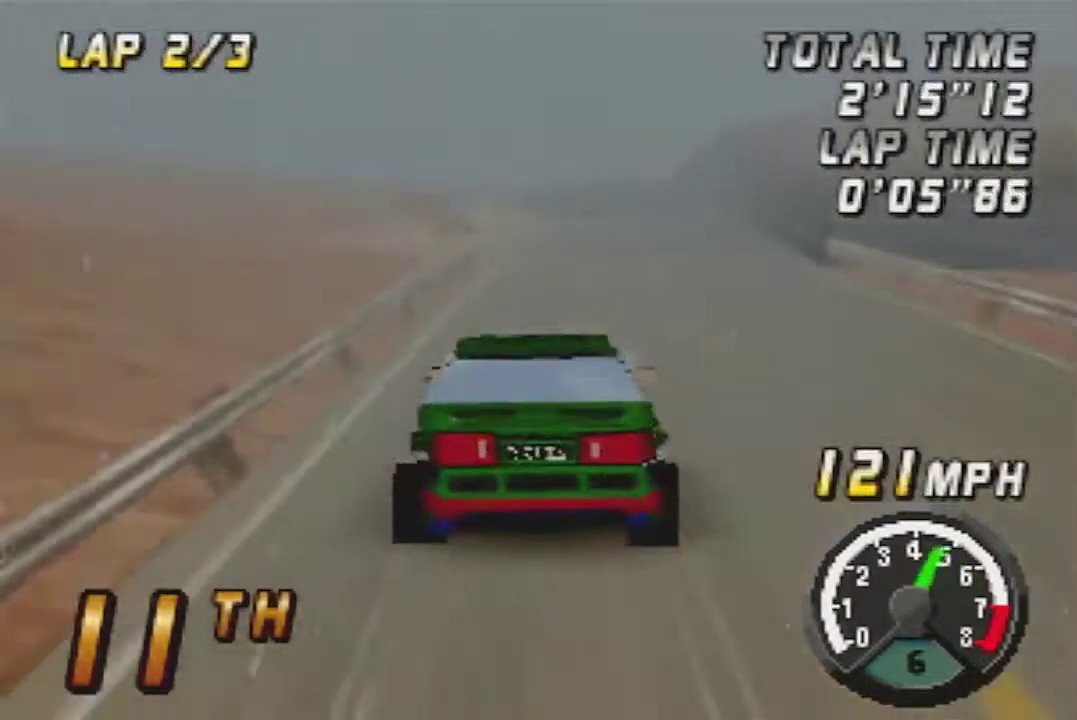
{"buttons": ["A"], "left_stick": "center", "events": [[50, "A", "up"], [183, "A", "down"], [300, "A", "up"], [483, "A", "down"]]}
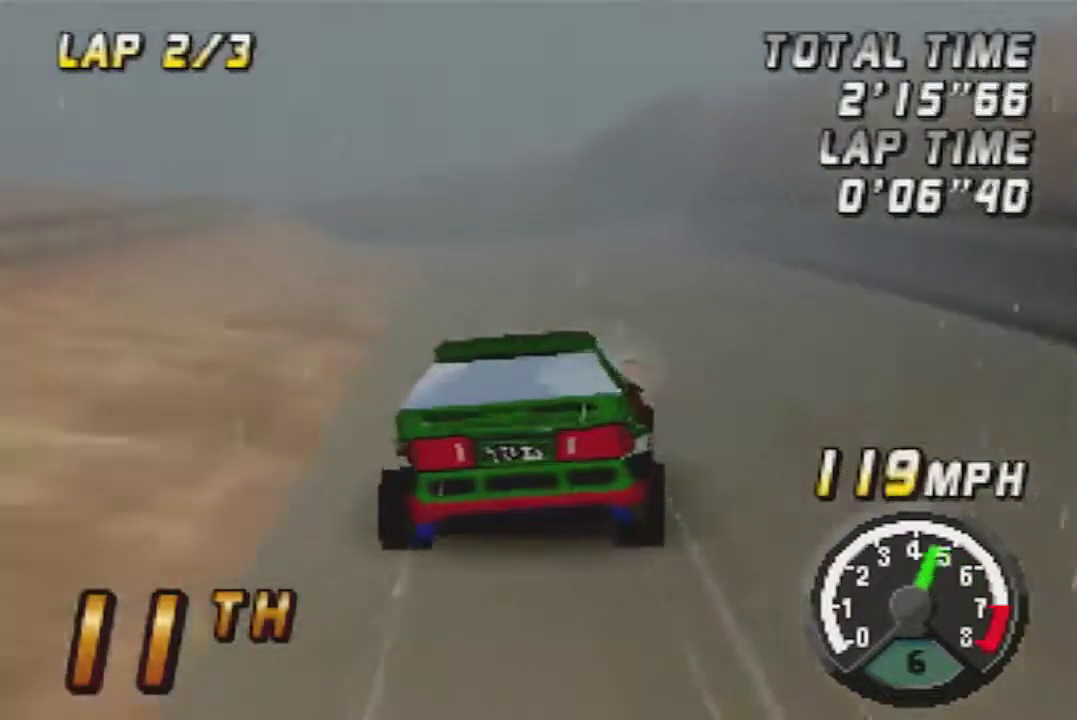
{"buttons": [], "left_stick": "center", "events": [[67, "A", "up"], [233, "A", "down"], [300, "A", "up"]]}